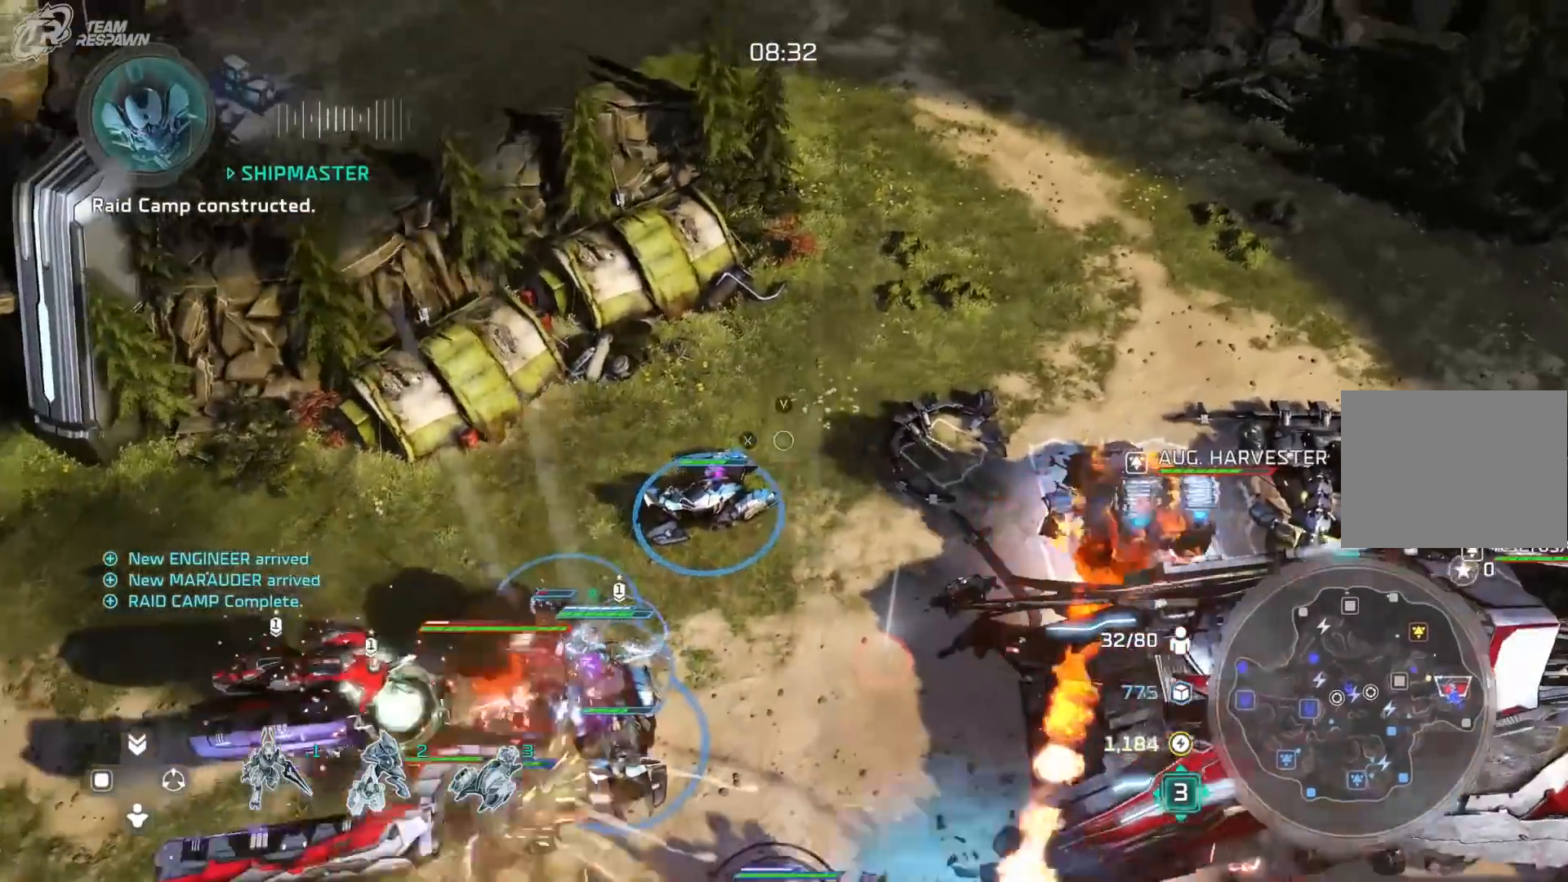
Gameplay with a controller (Xbox layout); each line is a JSON object with the inputs held at the frame after it (dt_ms = milliseconds from this image to that frame). "events" lists button and stick changes between this image and that frame as [ms after this image, input, new state], when the widget could be followed in between. Not read: DPAD_RIGHT HOME L2 L3 R1 R3.
{"dt_ms": 1000, "buttons": [], "left_stick": "center", "right_stick": "center"}
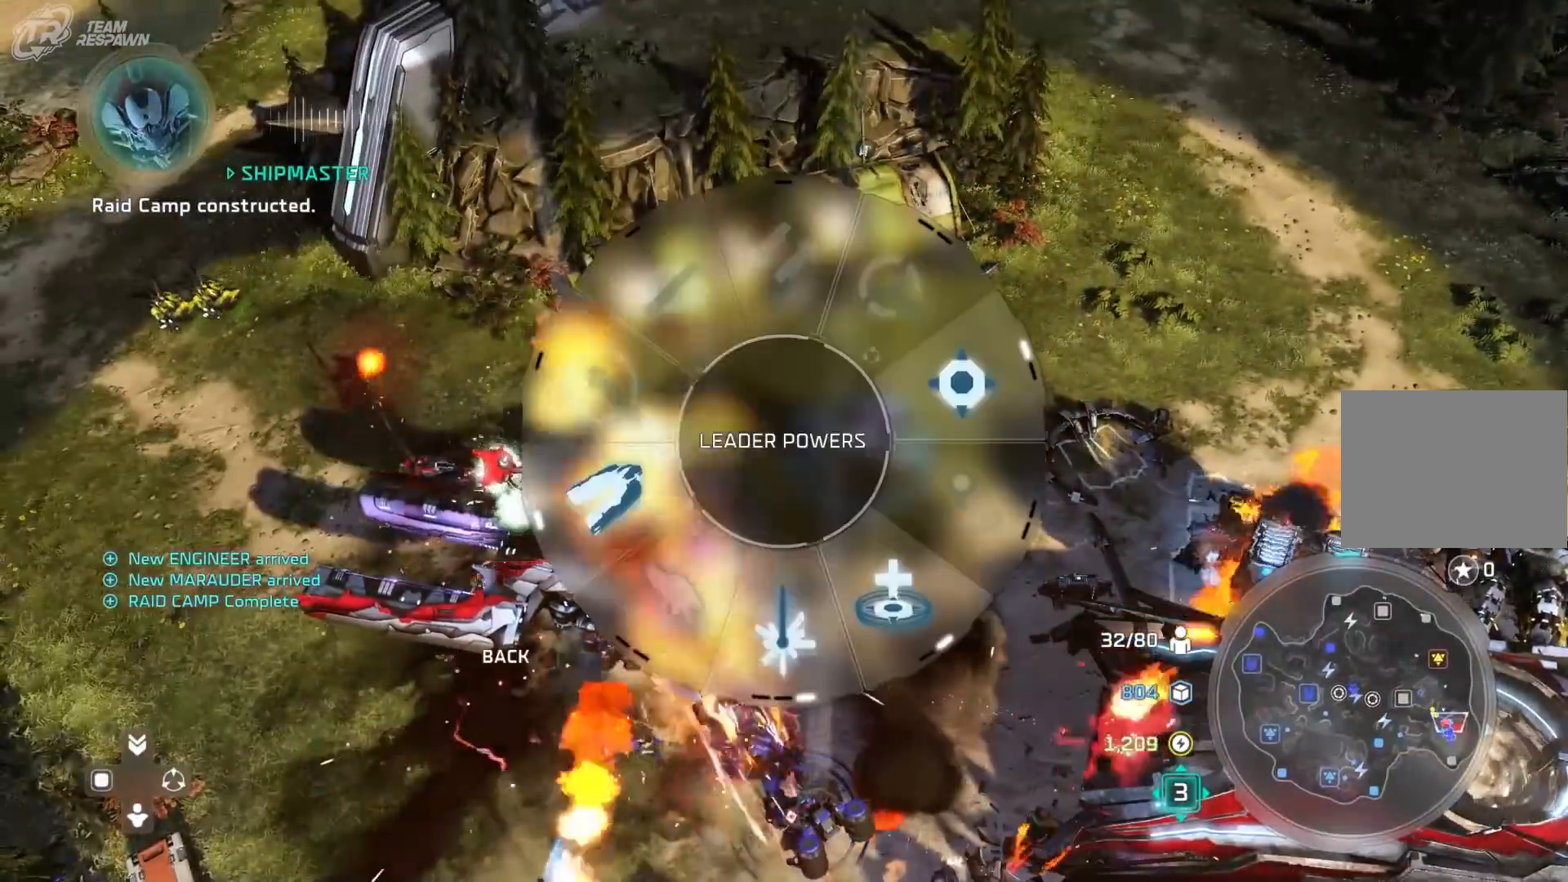
{"dt_ms": 1000, "buttons": [], "left_stick": "center", "right_stick": "center"}
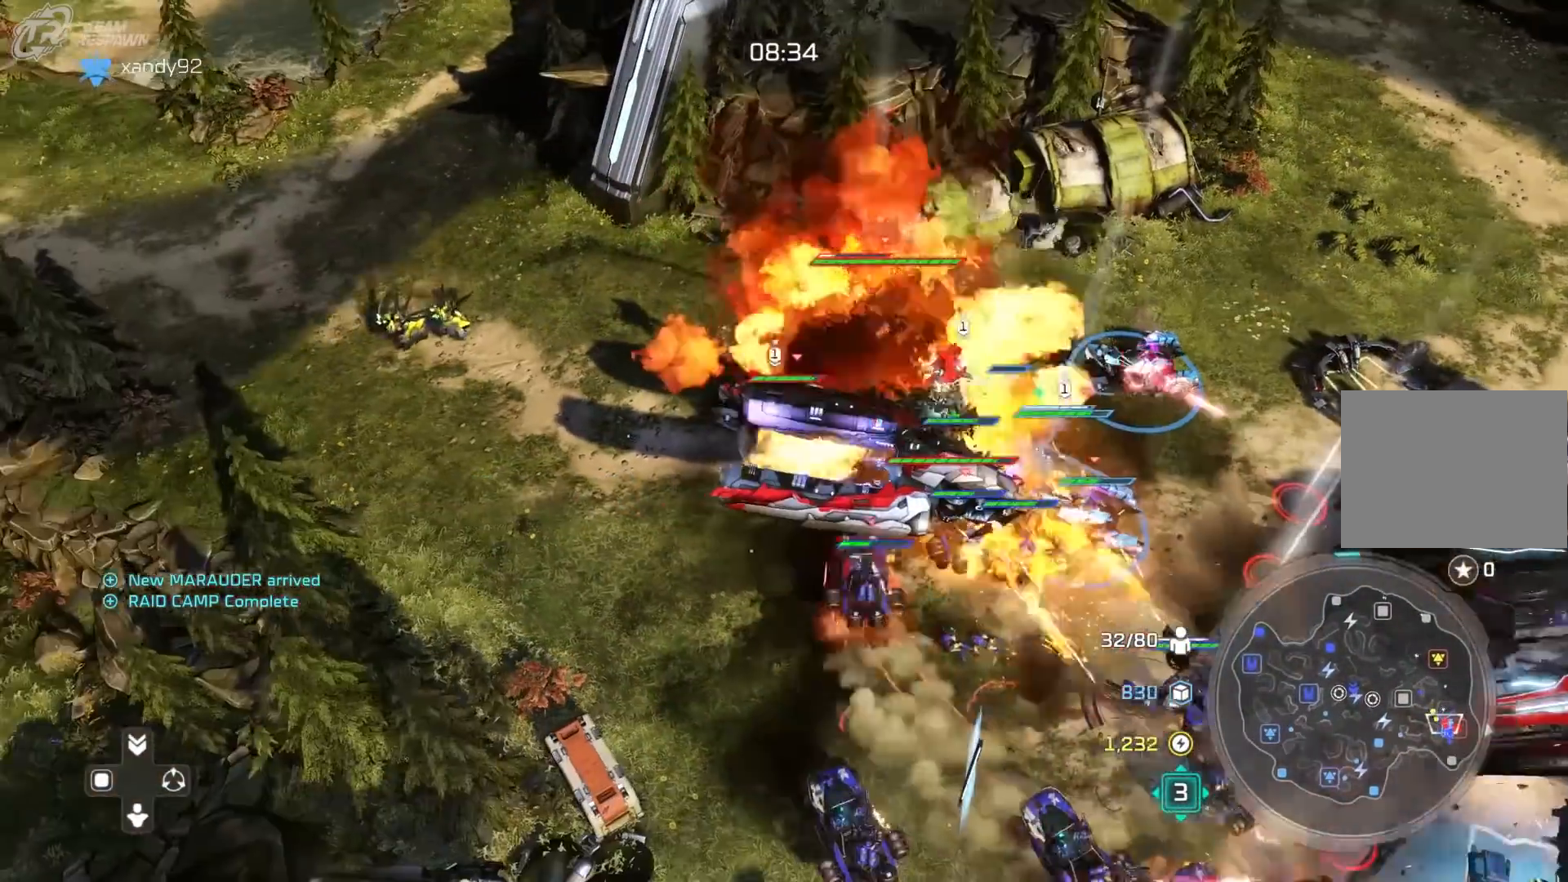
{"dt_ms": 500, "buttons": [], "left_stick": "center", "right_stick": "center", "events": [[67, "A", "down"], [167, "A", "up"], [233, "A", "down"], [333, "A", "up"], [400, "A", "down"], [500, "A", "up"]]}
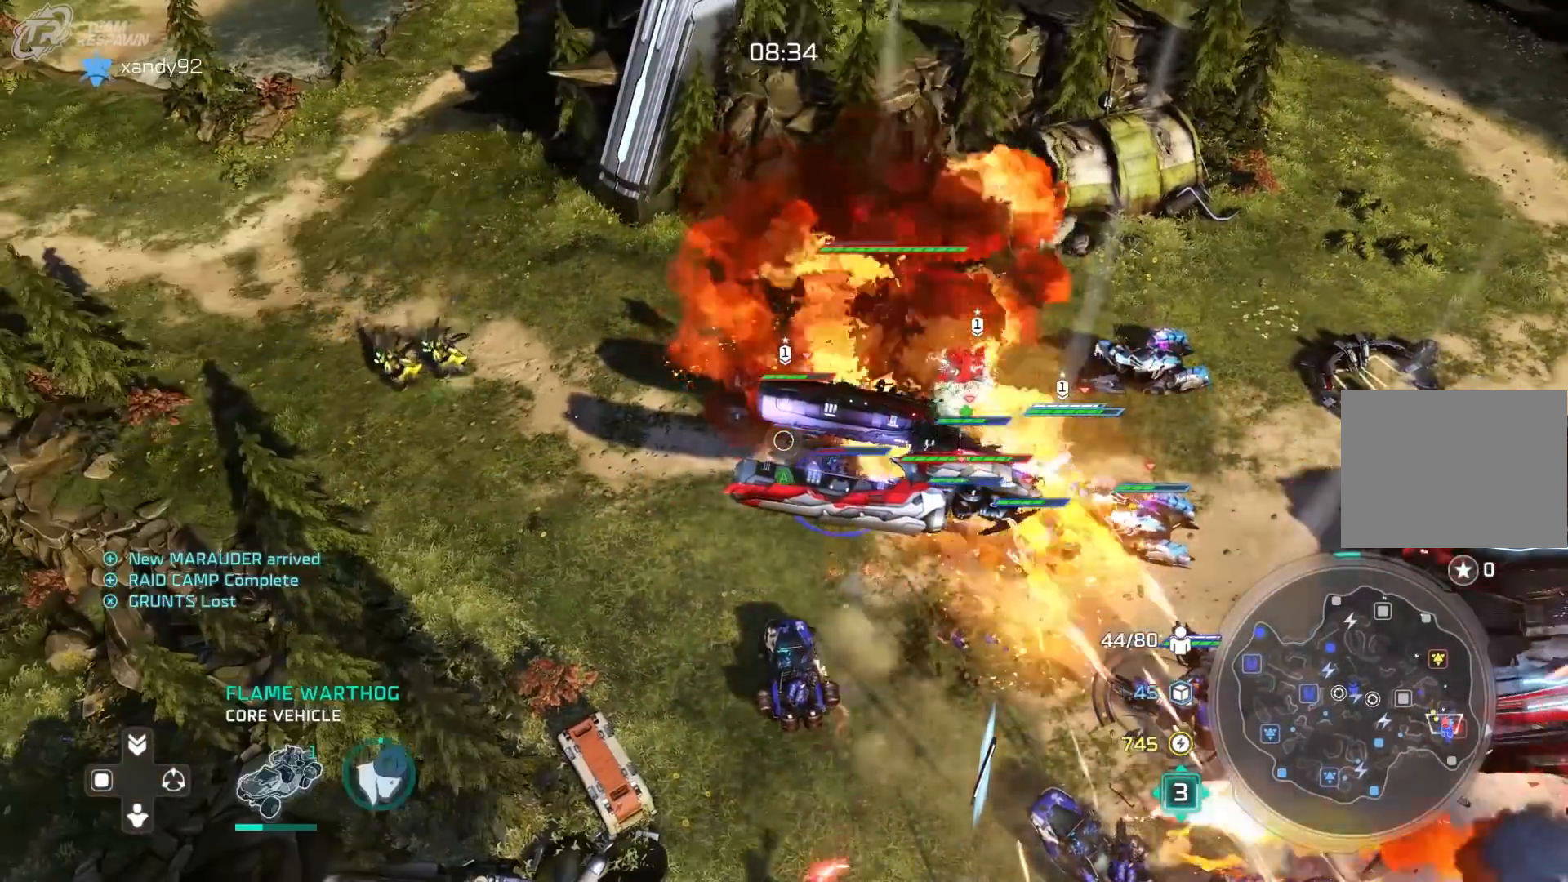
{"dt_ms": 500, "buttons": [], "left_stick": "center", "right_stick": "center", "events": [[67, "left_stick", "right"], [233, "right_stick", "left"], [267, "left_stick", "center"], [300, "B", "down"], [400, "B", "up"], [433, "right_stick", "center"]]}